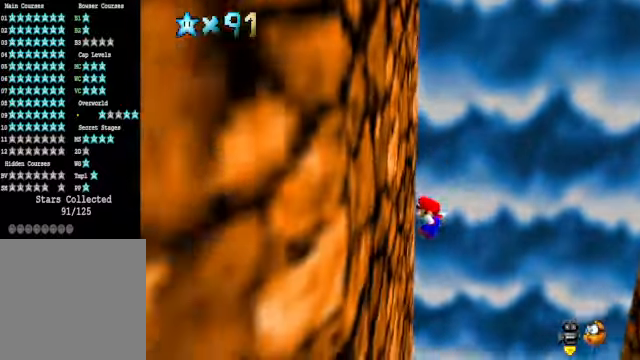
Gameplay with a controller (Xbox layout); each line is a JSON object with the inputs held at the frame after it. "events" lists button and stick changes between this image and that frame as [ms after this image, input, new state], when the widget could be followed in between.
{"buttons": ["A"], "left_stick": "right", "right_stick": "center", "events": [[66, "A", "down"], [66, "left_stick", "right"]]}
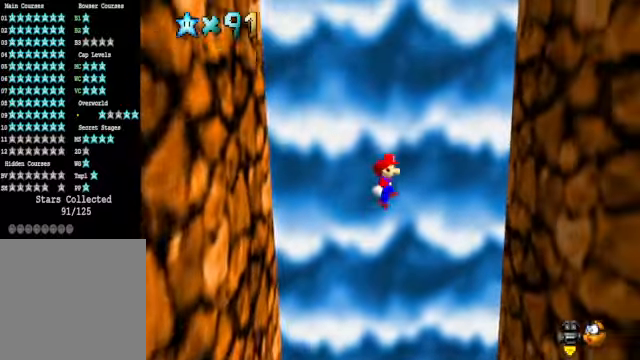
{"buttons": ["A"], "left_stick": "left", "right_stick": "center", "events": [[100, "A", "up"], [467, "A", "down"], [467, "left_stick", "left"]]}
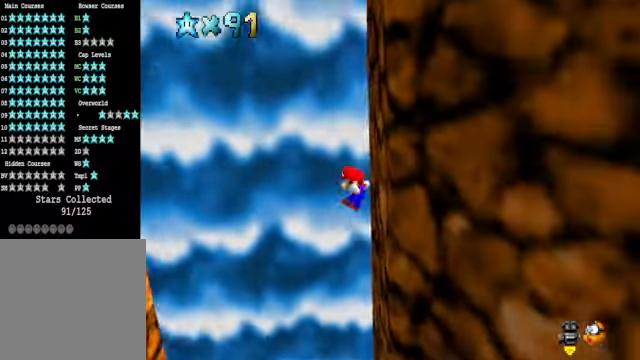
{"buttons": ["A"], "left_stick": "left", "right_stick": "center", "events": []}
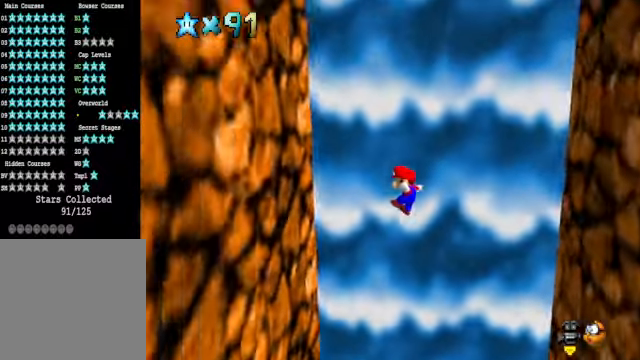
{"buttons": ["A"], "left_stick": "down-right", "right_stick": "center", "events": [[67, "A", "up"], [334, "A", "down"], [334, "left_stick", "down-right"]]}
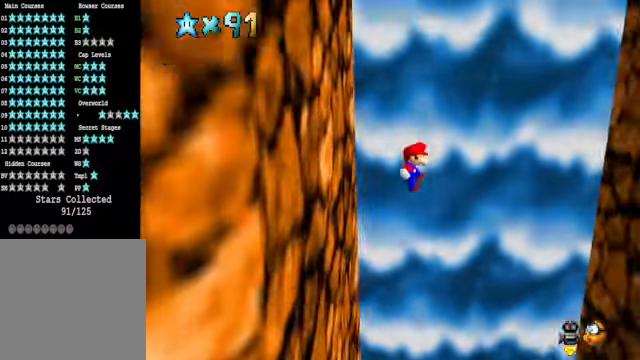
{"buttons": [], "left_stick": "down-right", "right_stick": "center", "events": [[368, "A", "up"]]}
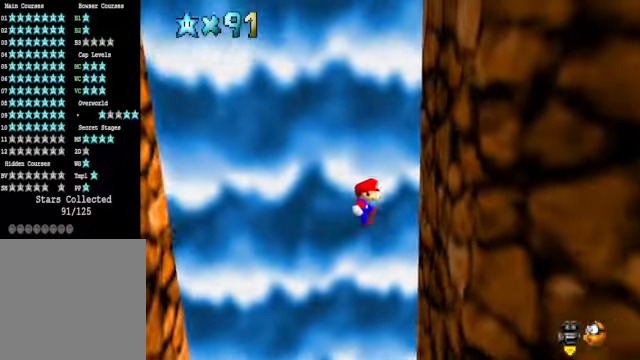
{"buttons": ["A"], "left_stick": "left", "right_stick": "center", "events": [[201, "A", "down"], [201, "left_stick", "left"]]}
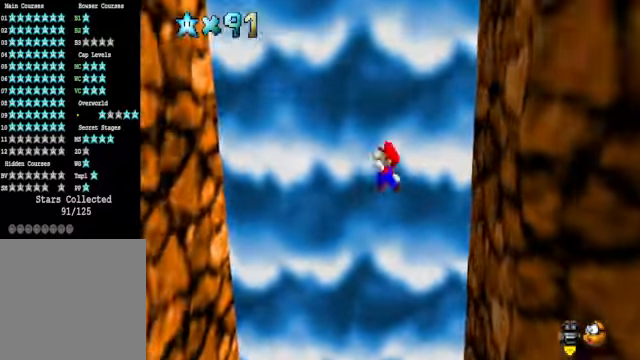
{"buttons": [], "left_stick": "left", "right_stick": "center", "events": [[368, "A", "up"]]}
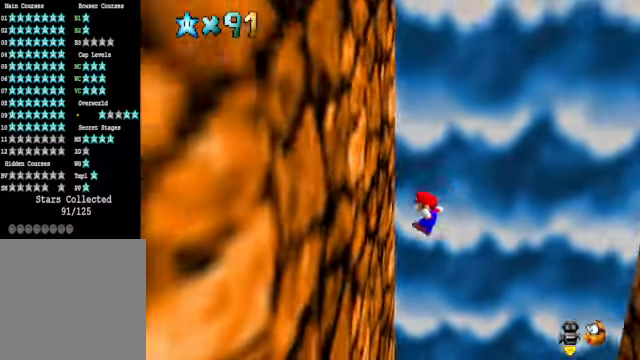
{"buttons": ["A"], "left_stick": "down-right", "right_stick": "center", "events": [[134, "A", "down"], [134, "left_stick", "down-right"]]}
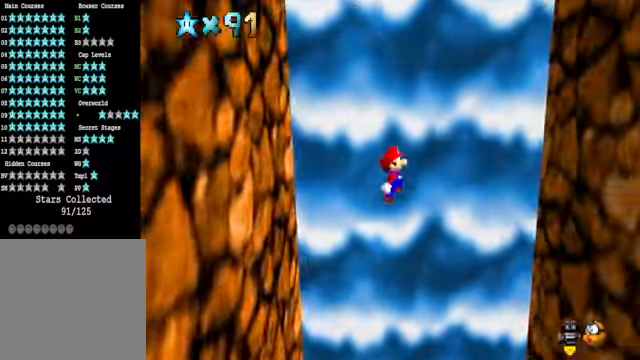
{"buttons": [], "left_stick": "down-right", "right_stick": "center", "events": [[201, "A", "up"]]}
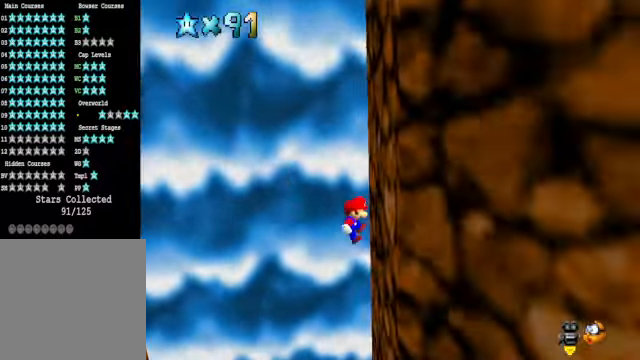
{"buttons": ["A"], "left_stick": "left", "right_stick": "center", "events": [[67, "A", "down"], [67, "left_stick", "left"]]}
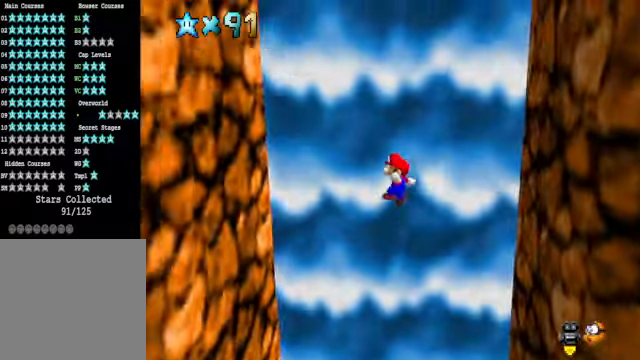
{"buttons": ["A"], "left_stick": "down-right", "right_stick": "center", "events": [[167, "A", "up"], [501, "A", "down"], [501, "left_stick", "down-right"]]}
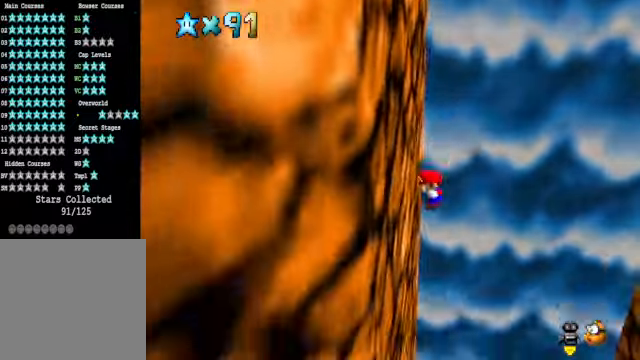
{"buttons": ["A"], "left_stick": "down-right", "right_stick": "center", "events": []}
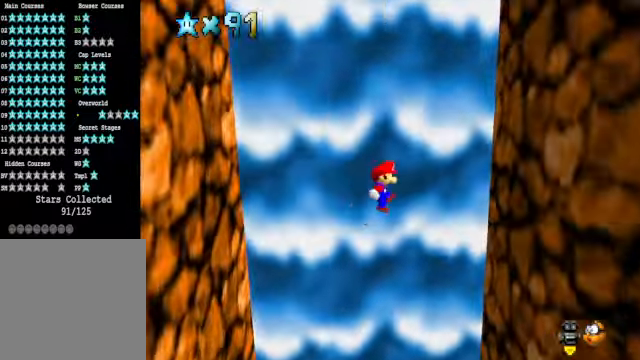
{"buttons": ["A"], "left_stick": "left", "right_stick": "center", "events": [[100, "A", "up"], [467, "A", "down"], [467, "left_stick", "left"]]}
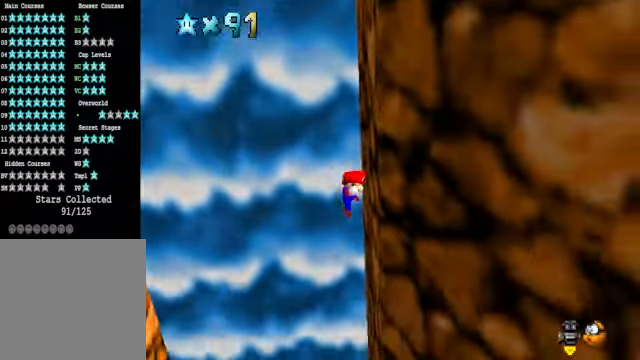
{"buttons": ["A"], "left_stick": "left", "right_stick": "center", "events": []}
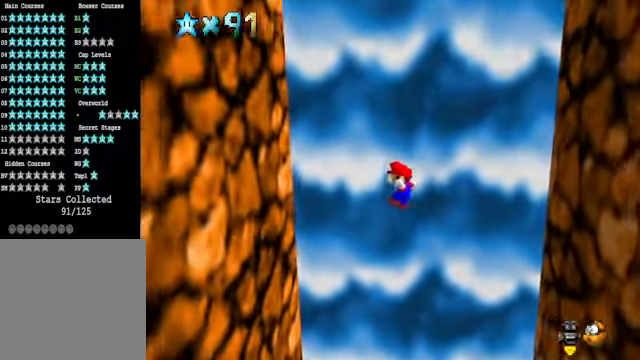
{"buttons": ["A"], "left_stick": "down-right", "right_stick": "center", "events": [[67, "A", "up"], [401, "A", "down"], [401, "left_stick", "down-right"]]}
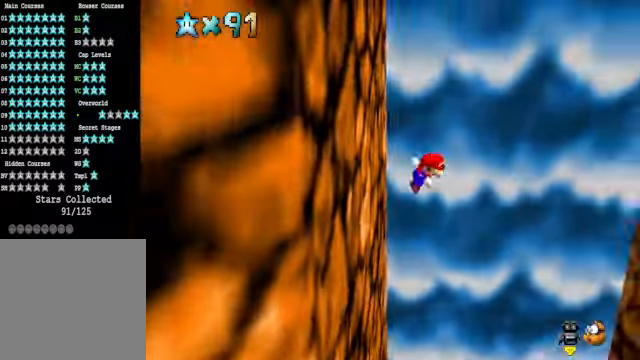
{"buttons": [], "left_stick": "down-right", "right_stick": "center", "events": [[468, "A", "up"]]}
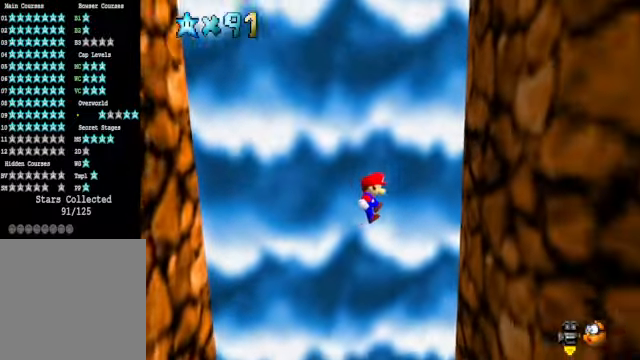
{"buttons": ["A"], "left_stick": "down-left", "right_stick": "center", "events": [[334, "A", "down"], [368, "left_stick", "down-left"]]}
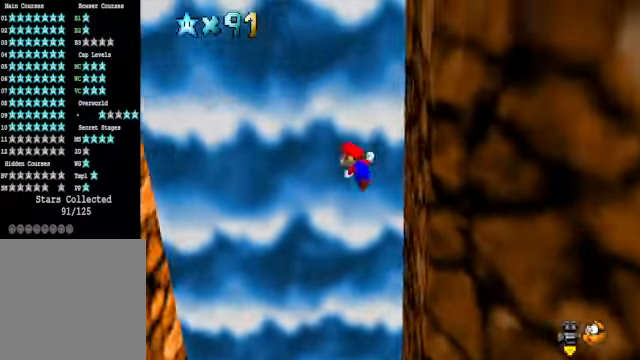
{"buttons": [], "left_stick": "down-left", "right_stick": "center", "events": [[435, "A", "up"]]}
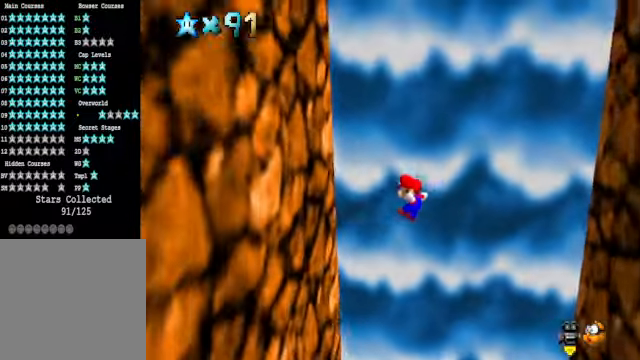
{"buttons": ["A"], "left_stick": "down-right", "right_stick": "center", "events": [[301, "A", "down"], [334, "left_stick", "down-right"]]}
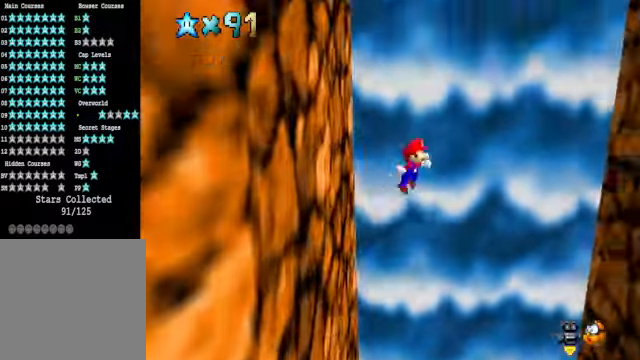
{"buttons": [], "left_stick": "down-right", "right_stick": "center", "events": [[368, "A", "up"]]}
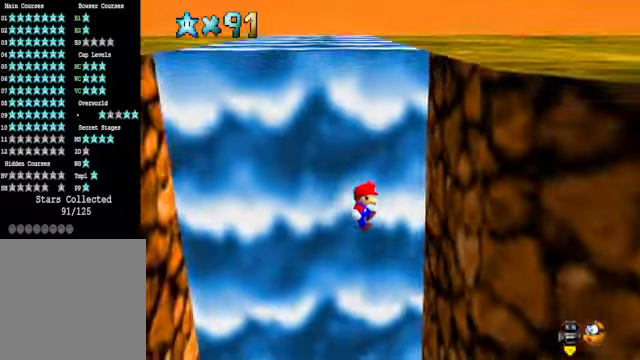
{"buttons": ["A"], "left_stick": "left", "right_stick": "center", "events": [[233, "A", "down"], [233, "left_stick", "down-left"], [367, "left_stick", "left"]]}
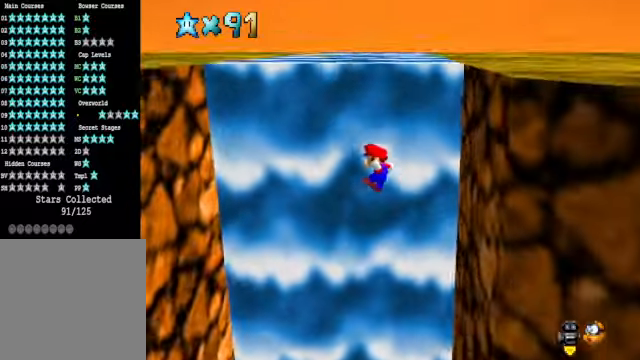
{"buttons": [], "left_stick": "left", "right_stick": "center", "events": [[334, "A", "up"]]}
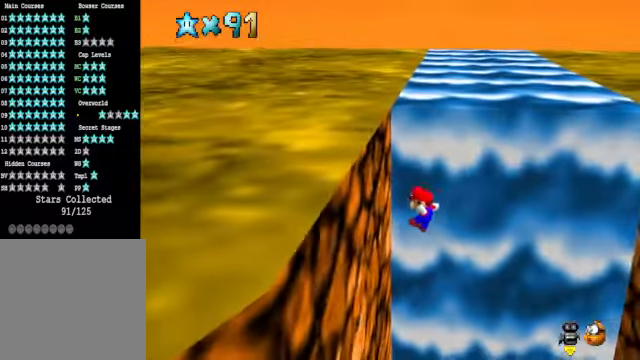
{"buttons": ["A"], "left_stick": "down-right", "right_stick": "center", "events": [[133, "A", "down"], [133, "left_stick", "down-right"]]}
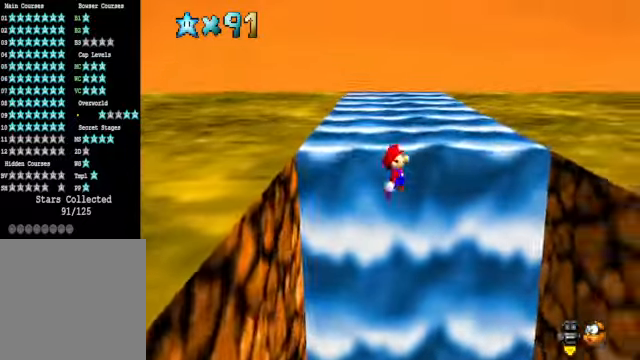
{"buttons": [], "left_stick": "down-right", "right_stick": "center", "events": [[301, "A", "up"]]}
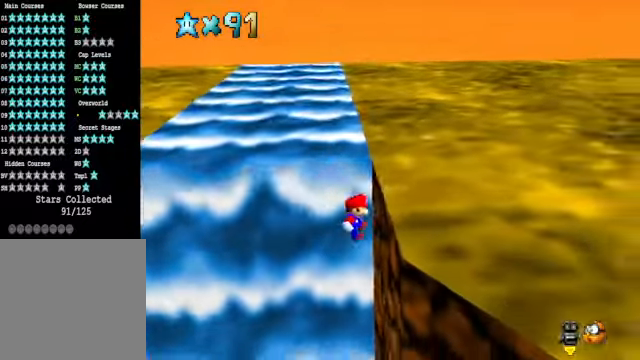
{"buttons": ["A"], "left_stick": "left", "right_stick": "center", "events": [[101, "A", "down"], [101, "left_stick", "left"]]}
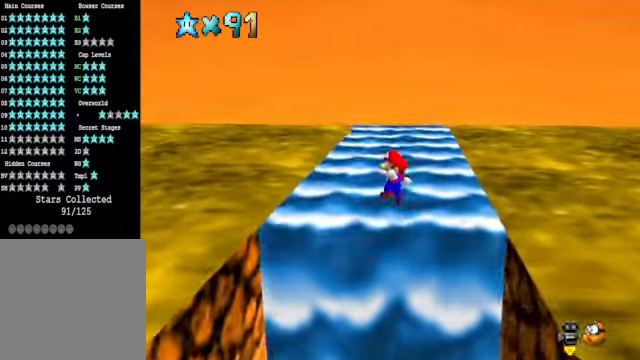
{"buttons": [], "left_stick": "left", "right_stick": "center", "events": [[334, "A", "up"]]}
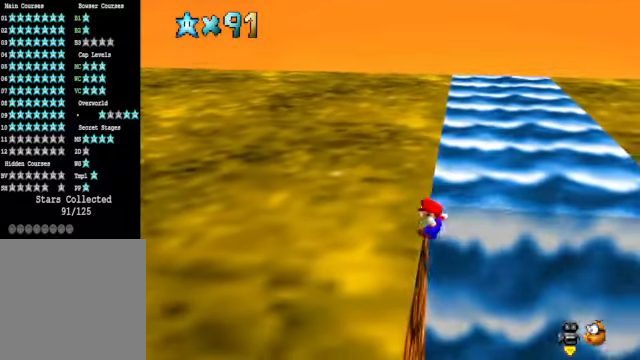
{"buttons": [], "left_stick": "up-left", "right_stick": "center", "events": [[101, "A", "down"], [268, "A", "up"], [401, "right_stick", "down-left"], [435, "left_stick", "up-left"], [468, "right_stick", "center"]]}
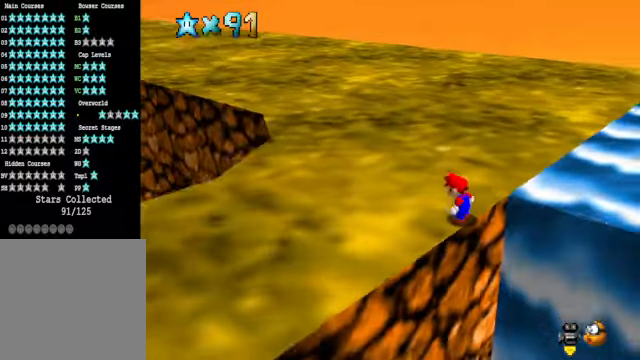
{"buttons": [], "left_stick": "center", "right_stick": "center", "events": [[134, "right_stick", "left"], [200, "right_stick", "center"], [301, "left_stick", "center"], [367, "right_stick", "left"], [434, "right_stick", "center"]]}
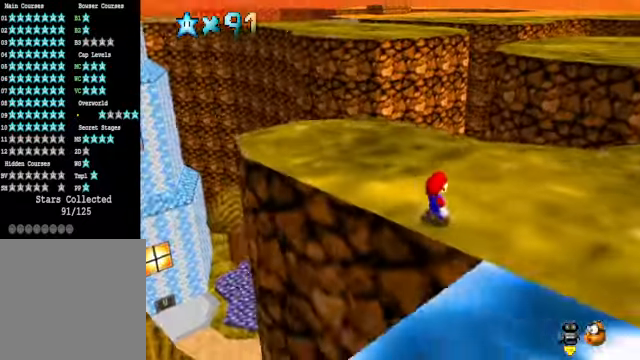
{"buttons": [], "left_stick": "center", "right_stick": "center", "events": [[100, "left_stick", "up"], [267, "right_stick", "left"], [301, "left_stick", "center"], [334, "right_stick", "center"]]}
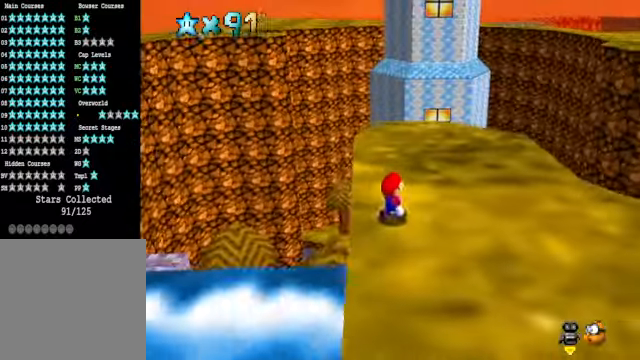
{"buttons": [], "left_stick": "center", "right_stick": "center", "events": [[234, "left_stick", "right"], [334, "right_stick", "right"], [367, "left_stick", "center"], [401, "right_stick", "center"]]}